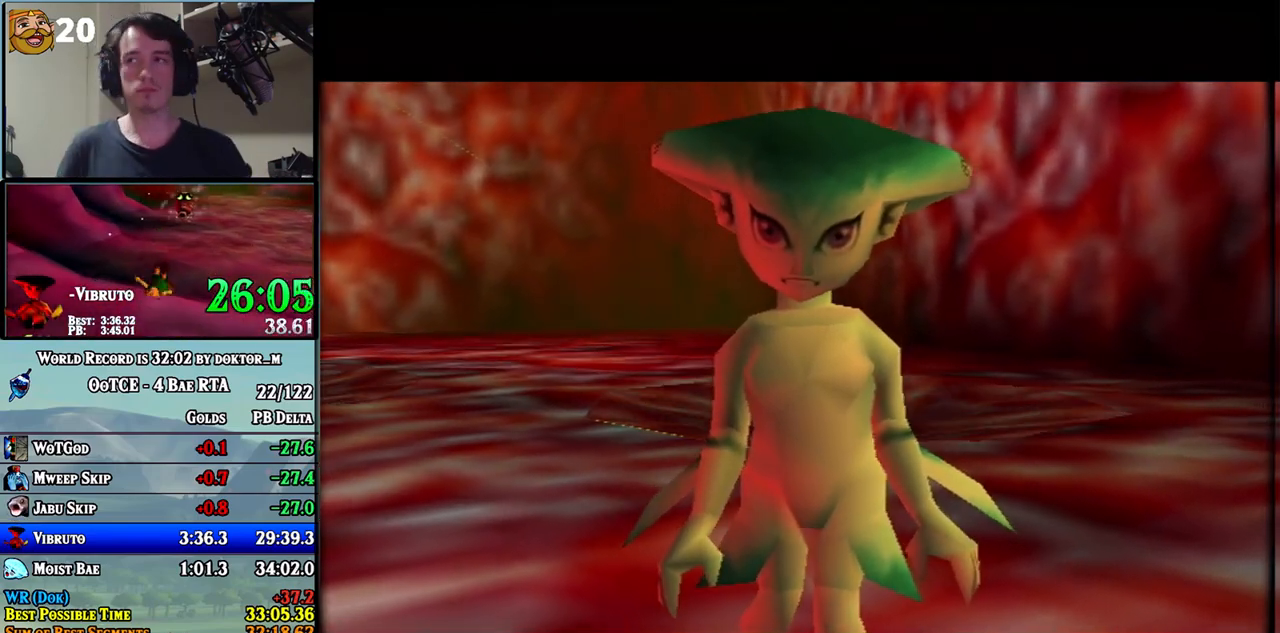
Gameplay with a controller (Nintendo layout); each line is a JSON object with the inputs held at the frame after it. "events" lists button and stick changes between this image and that frame as [ms after this image, input, new state], when the widget could be followed in between. Not read: L3 R3.
{"buttons": [], "left_stick": "center", "right_stick": "center", "events": []}
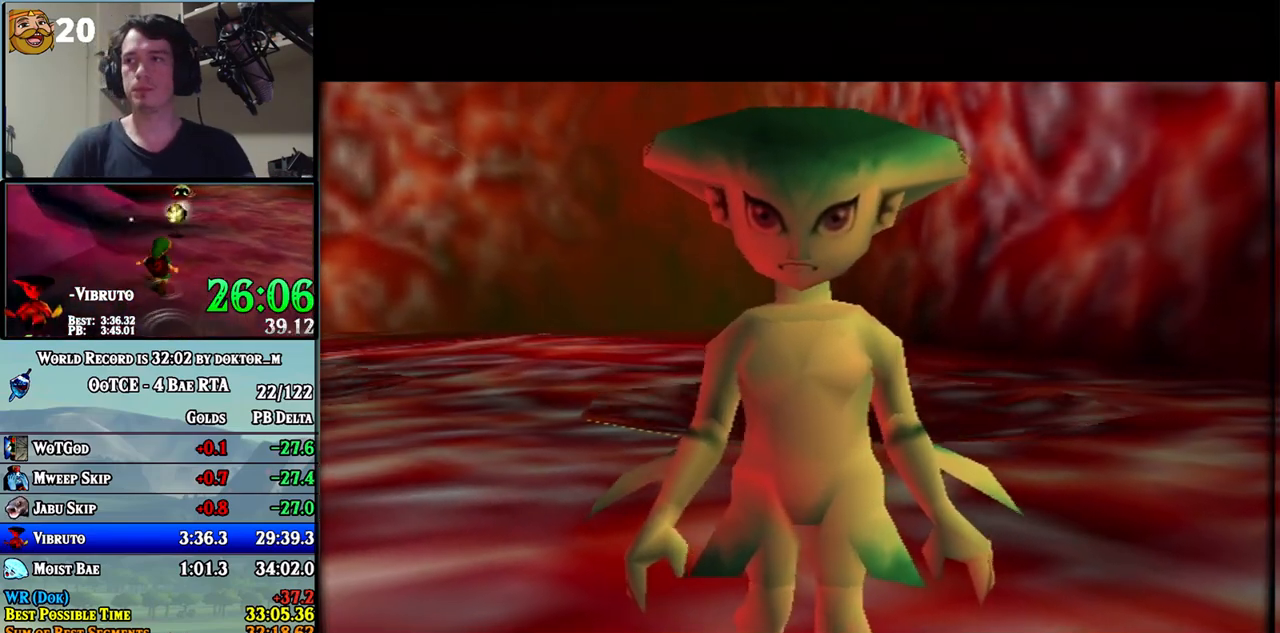
{"buttons": ["A"], "left_stick": "center", "right_stick": "center", "events": [[317, "B", "down"], [383, "B", "up"], [433, "B", "down"], [500, "A", "down"], [500, "B", "up"]]}
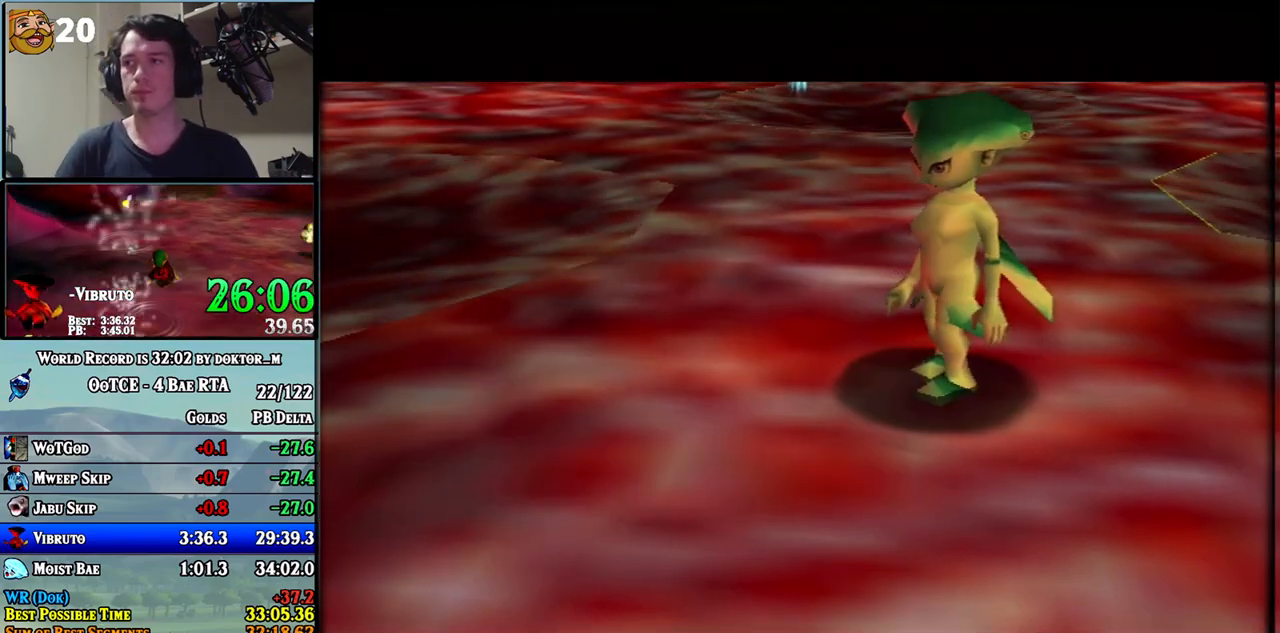
{"buttons": ["B"], "left_stick": "center", "right_stick": "center", "events": [[67, "A", "up"], [67, "B", "down"], [100, "A", "down"], [150, "A", "up"], [217, "A", "down"], [217, "B", "up"], [250, "A", "up"], [283, "B", "down"], [317, "A", "down"], [317, "B", "up"], [350, "A", "up"], [383, "B", "down"], [400, "A", "down"], [433, "B", "up"], [467, "A", "up"], [467, "B", "down"]]}
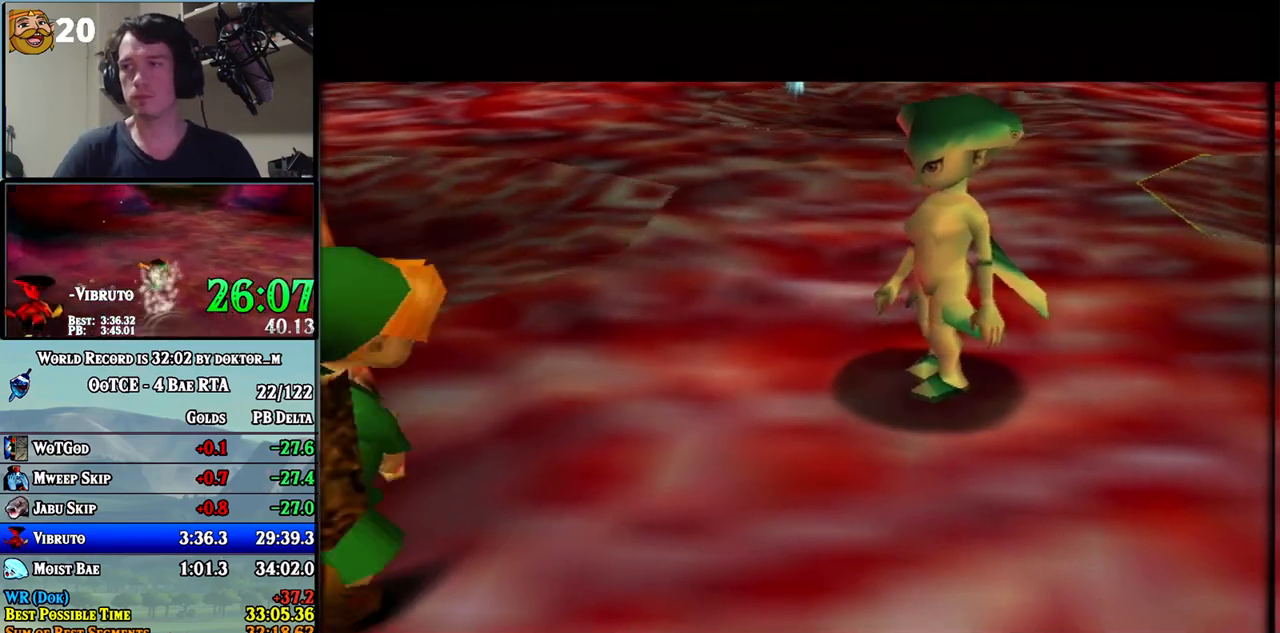
{"buttons": ["B"], "left_stick": "center", "right_stick": "center", "events": [[33, "A", "down"], [33, "B", "up"], [67, "A", "up"], [67, "B", "down"], [117, "A", "down"], [117, "B", "up"], [183, "A", "up"], [183, "B", "down"], [217, "A", "down"], [217, "B", "up"], [250, "A", "up"], [283, "B", "down"], [317, "A", "down"], [317, "B", "up"], [367, "A", "up"], [367, "B", "down"], [433, "A", "down"], [433, "B", "up"], [467, "A", "up"], [500, "B", "down"]]}
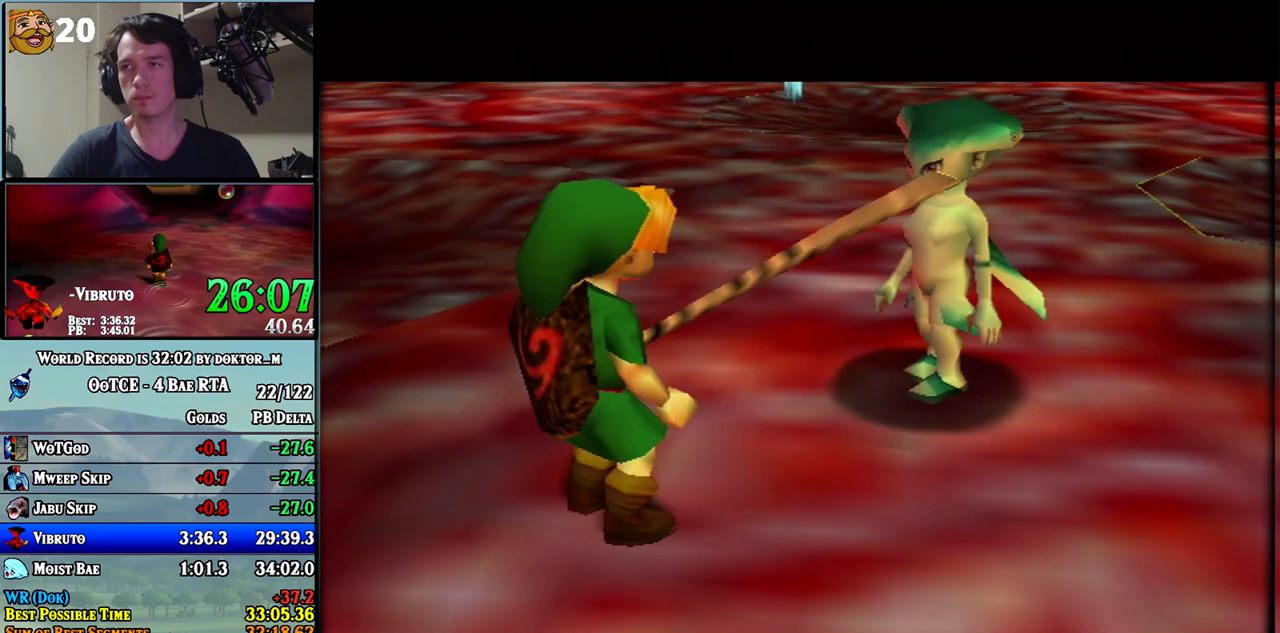
{"buttons": ["A"], "left_stick": "center", "right_stick": "center", "events": [[33, "A", "down"], [33, "B", "up"], [100, "A", "up"], [100, "B", "down"], [150, "A", "down"], [150, "B", "up"], [200, "A", "up"], [200, "B", "down"], [283, "A", "down"], [283, "B", "up"], [317, "A", "up"], [317, "B", "down"], [367, "A", "down"], [400, "B", "up"], [433, "A", "up"], [433, "B", "down"], [500, "A", "down"], [500, "B", "up"]]}
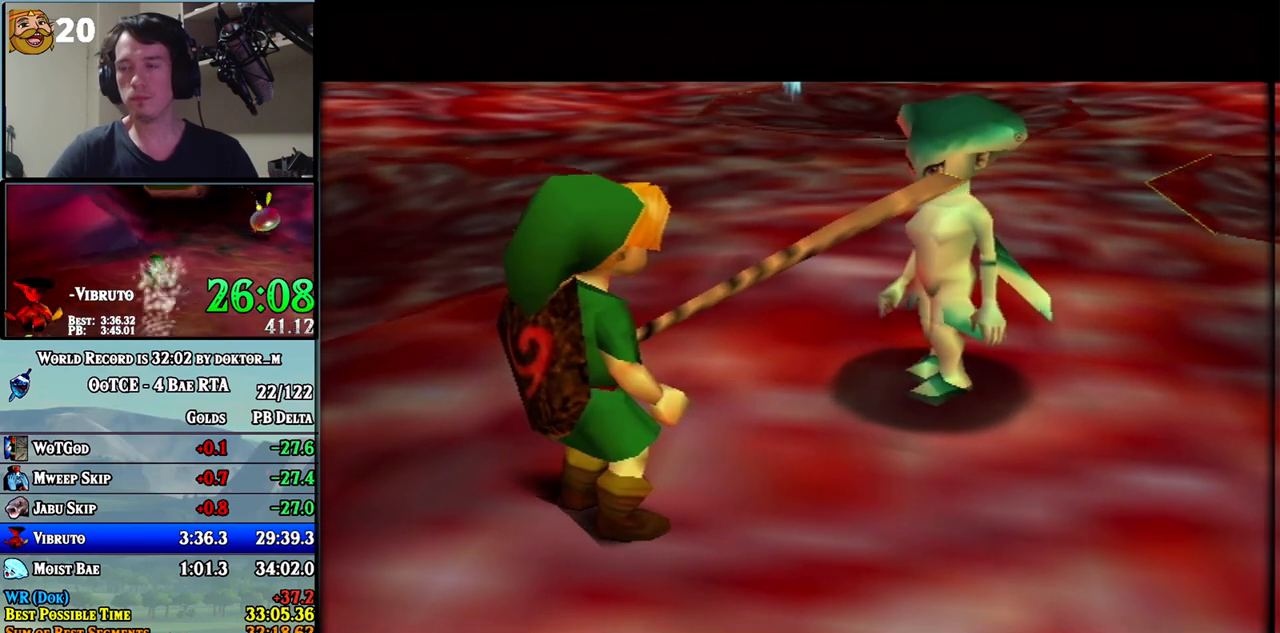
{"buttons": ["B"], "left_stick": "center", "right_stick": "center", "events": [[33, "A", "up"], [33, "B", "down"], [100, "A", "down"], [133, "A", "up"], [133, "B", "up"], [167, "B", "down"], [217, "A", "down"], [217, "B", "up"], [250, "A", "up"], [250, "B", "down"], [317, "A", "down"], [317, "B", "up"], [350, "A", "up"], [367, "B", "down"], [433, "A", "down"], [433, "B", "up"], [467, "A", "up"], [467, "B", "down"]]}
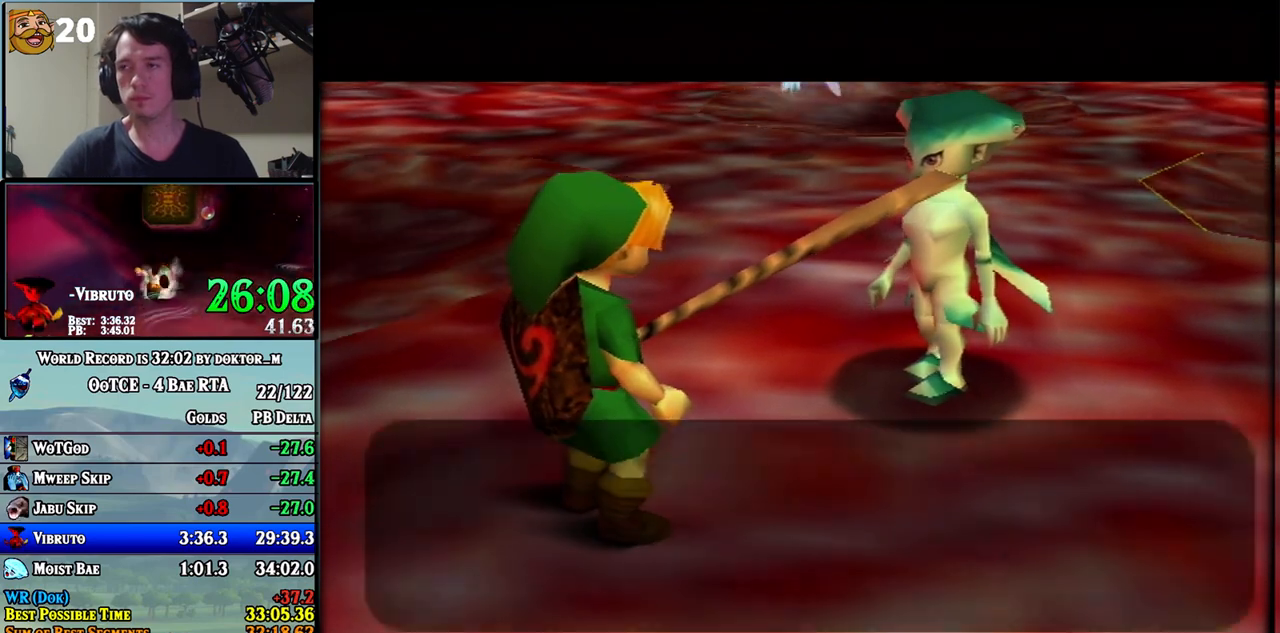
{"buttons": ["B"], "left_stick": "center", "right_stick": "center", "events": [[33, "A", "down"], [33, "B", "up"], [67, "A", "up"], [67, "B", "down"], [133, "B", "up"], [183, "B", "down"], [217, "A", "down"], [217, "B", "up"], [250, "A", "up"], [283, "B", "down"], [317, "A", "down"], [317, "B", "up"], [383, "A", "up"], [383, "B", "down"], [433, "A", "down"], [433, "B", "up"], [467, "A", "up"], [467, "B", "down"]]}
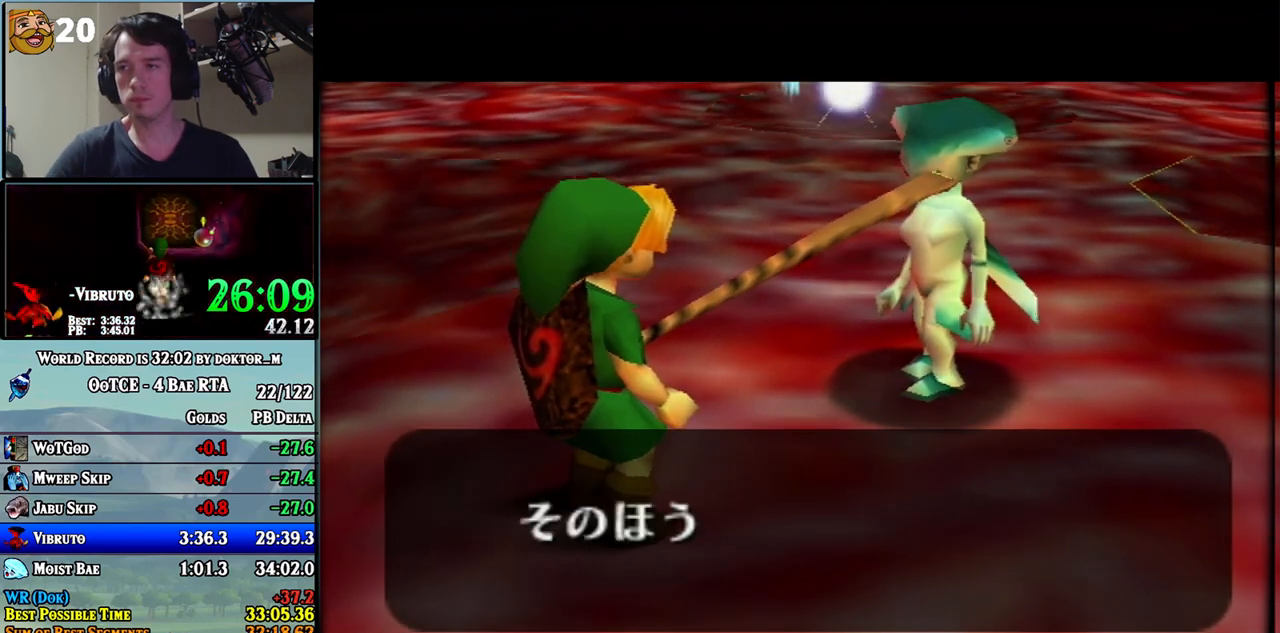
{"buttons": ["B"], "left_stick": "center", "right_stick": "center", "events": [[33, "A", "down"], [33, "B", "up"], [67, "A", "up"], [100, "B", "down"], [150, "A", "down"], [150, "B", "up"], [183, "A", "up"], [183, "B", "down"], [250, "A", "down"], [250, "B", "up"], [283, "A", "up"], [283, "B", "down"], [350, "A", "down"], [350, "B", "up"], [417, "A", "up"], [417, "B", "down"], [433, "A", "down"], [467, "B", "up"], [500, "A", "up"], [500, "B", "down"]]}
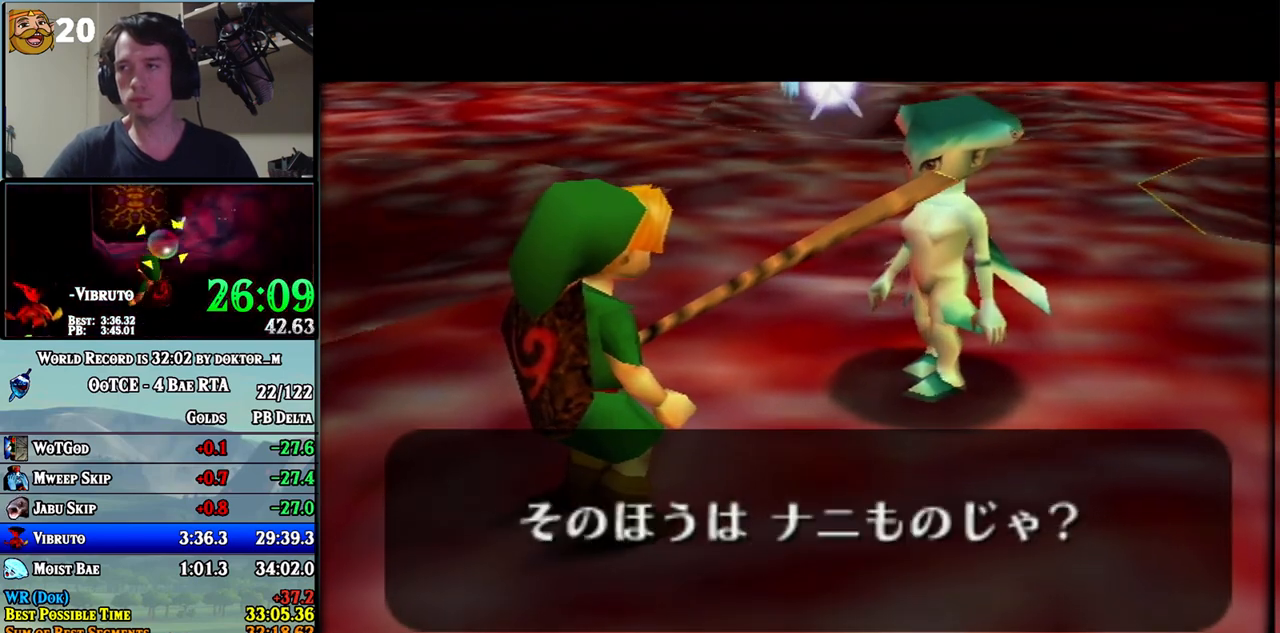
{"buttons": [], "left_stick": "center", "right_stick": "center", "events": [[33, "A", "down"], [67, "B", "up"], [117, "A", "up"], [117, "B", "down"], [167, "A", "down"], [167, "B", "up"], [217, "A", "up"], [217, "B", "down"], [250, "B", "up"], [400, "A", "down"], [433, "B", "down"], [467, "A", "up"], [500, "B", "up"]]}
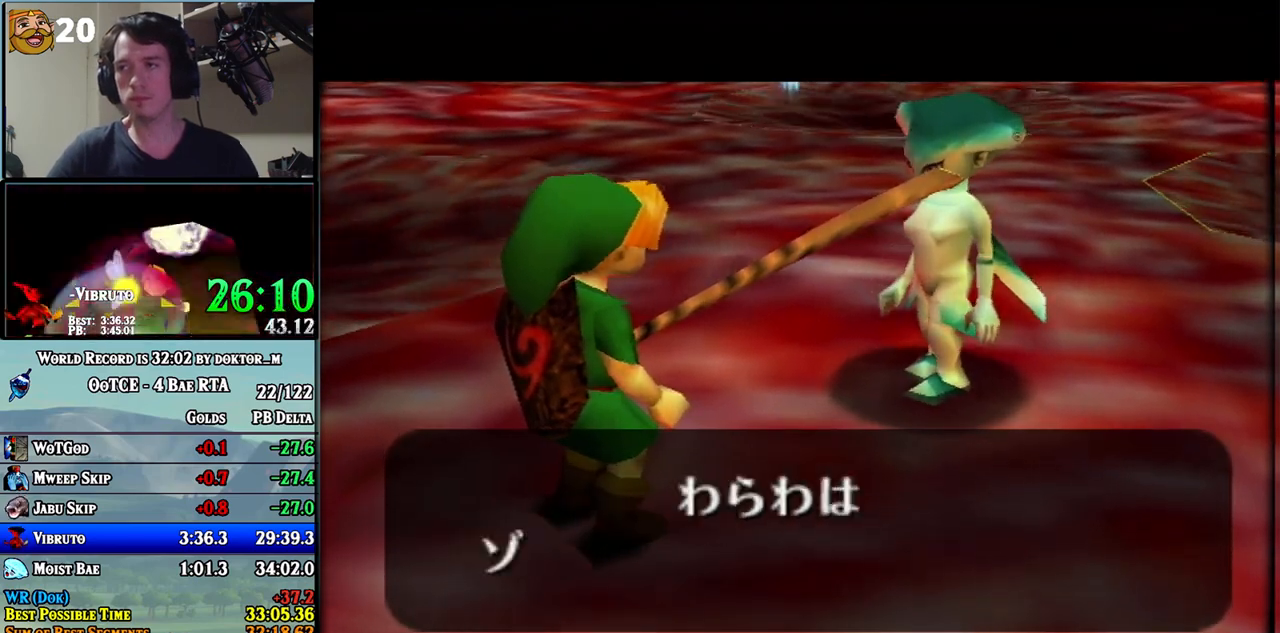
{"buttons": ["A"], "left_stick": "center", "right_stick": "center", "events": [[33, "B", "down"], [67, "A", "down"], [100, "B", "up"], [133, "A", "up"], [167, "B", "down"], [183, "A", "down"], [183, "B", "up"], [217, "A", "up"], [250, "B", "down"], [283, "B", "up"], [350, "B", "down"], [400, "A", "down"], [400, "B", "up"], [433, "A", "up"], [433, "B", "down"], [500, "A", "down"], [500, "B", "up"]]}
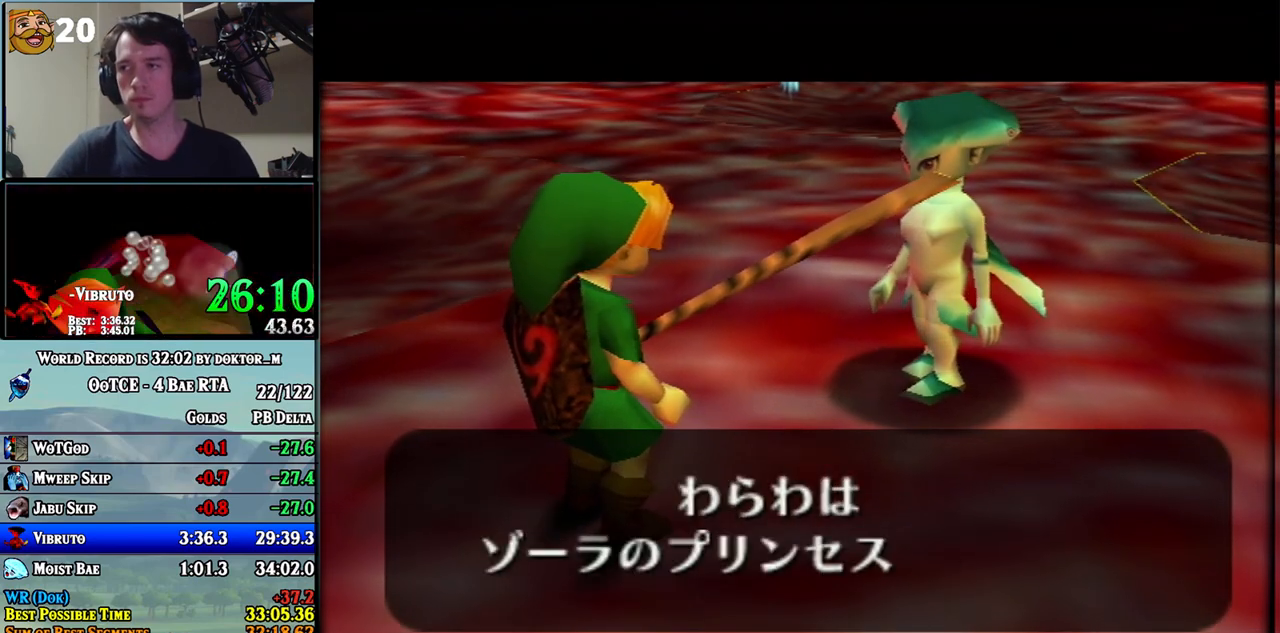
{"buttons": [], "left_stick": "center", "right_stick": "center", "events": [[33, "A", "up"], [33, "B", "down"], [100, "A", "down"], [100, "B", "up"], [150, "A", "up"], [150, "B", "down"], [183, "A", "down"], [183, "B", "up"], [250, "A", "up"], [250, "B", "down"], [283, "A", "down"], [283, "B", "up"], [317, "A", "up"], [350, "B", "down"], [400, "A", "down"], [400, "B", "up"], [433, "A", "up"], [433, "B", "down"], [500, "B", "up"]]}
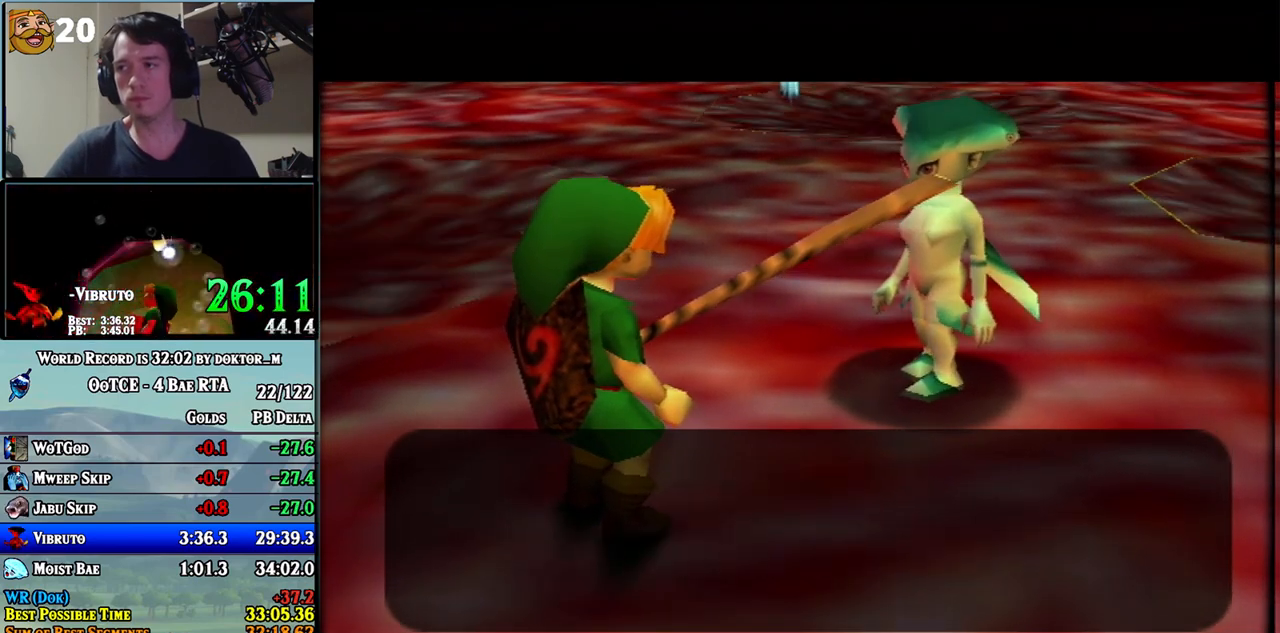
{"buttons": ["A"], "left_stick": "center", "right_stick": "center", "events": [[350, "B", "down"], [383, "A", "down"], [400, "A", "up"], [400, "B", "up"], [433, "B", "down"], [467, "A", "down"], [500, "B", "up"]]}
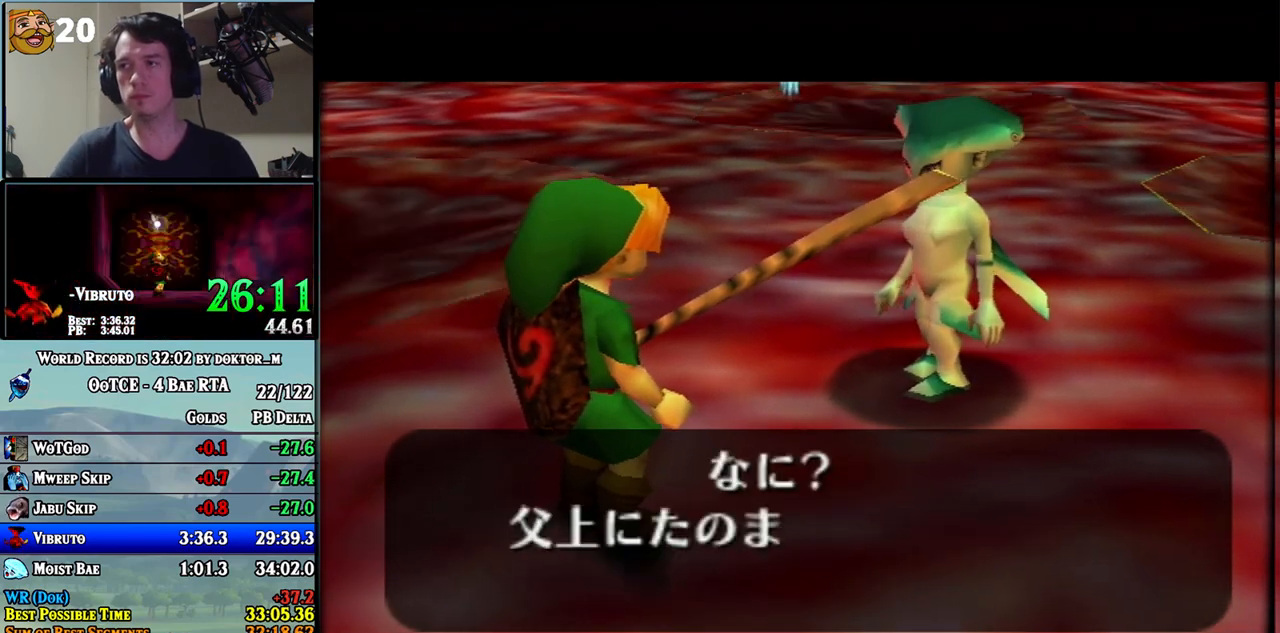
{"buttons": [], "left_stick": "center", "right_stick": "center", "events": [[33, "A", "up"], [33, "B", "down"], [100, "A", "down"], [100, "B", "up"], [150, "A", "up"], [150, "B", "down"], [217, "A", "down"], [217, "B", "up"], [250, "A", "up"], [250, "B", "down"], [317, "A", "down"], [317, "B", "up"], [367, "A", "up"], [367, "B", "down"], [400, "A", "down"], [400, "B", "up"], [467, "A", "up"], [467, "B", "down"], [500, "B", "up"]]}
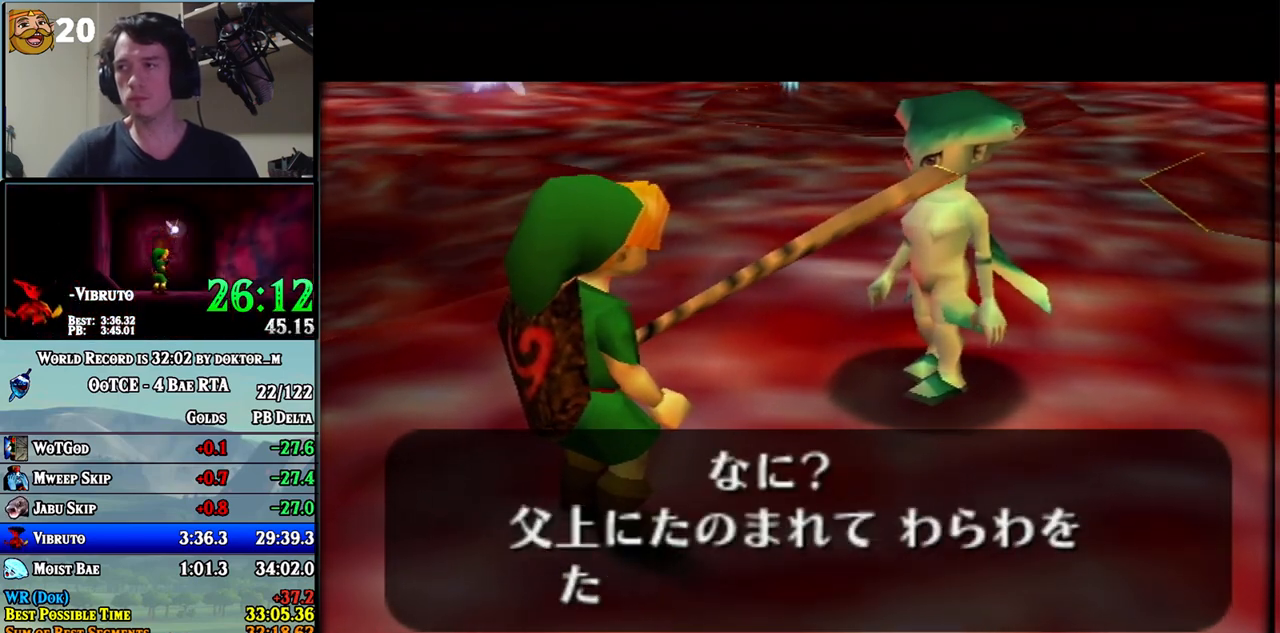
{"buttons": ["B"], "left_stick": "center", "right_stick": "center", "events": [[33, "A", "down"], [67, "A", "up"], [100, "B", "down"], [133, "A", "down"], [133, "B", "up"], [183, "A", "up"], [183, "B", "down"], [217, "A", "down"], [217, "B", "up"], [283, "A", "up"], [317, "B", "down"], [333, "A", "down"], [333, "B", "up"], [383, "A", "up"], [400, "B", "down"], [433, "A", "down"], [433, "B", "up"], [500, "A", "up"], [500, "B", "down"]]}
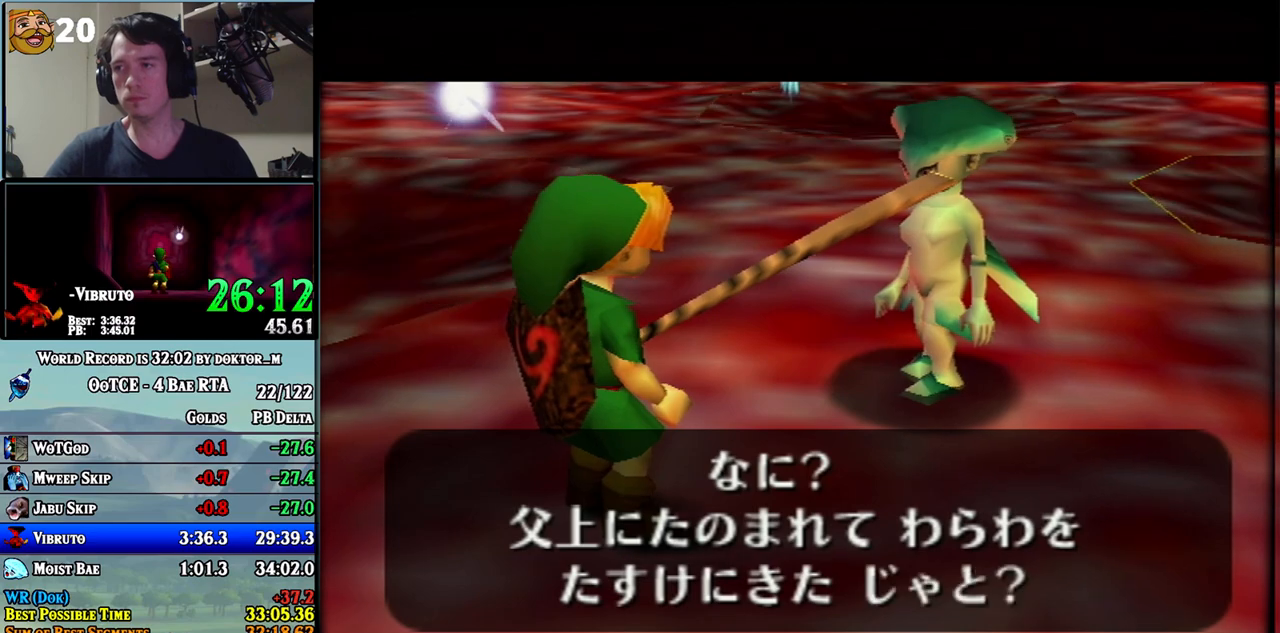
{"buttons": [], "left_stick": "center", "right_stick": "center", "events": [[33, "A", "down"], [67, "B", "up"], [100, "A", "up"], [117, "A", "down"], [117, "B", "down"], [167, "B", "up"], [183, "A", "up"], [183, "B", "down"], [217, "A", "down"], [250, "A", "up"], [250, "B", "up"]]}
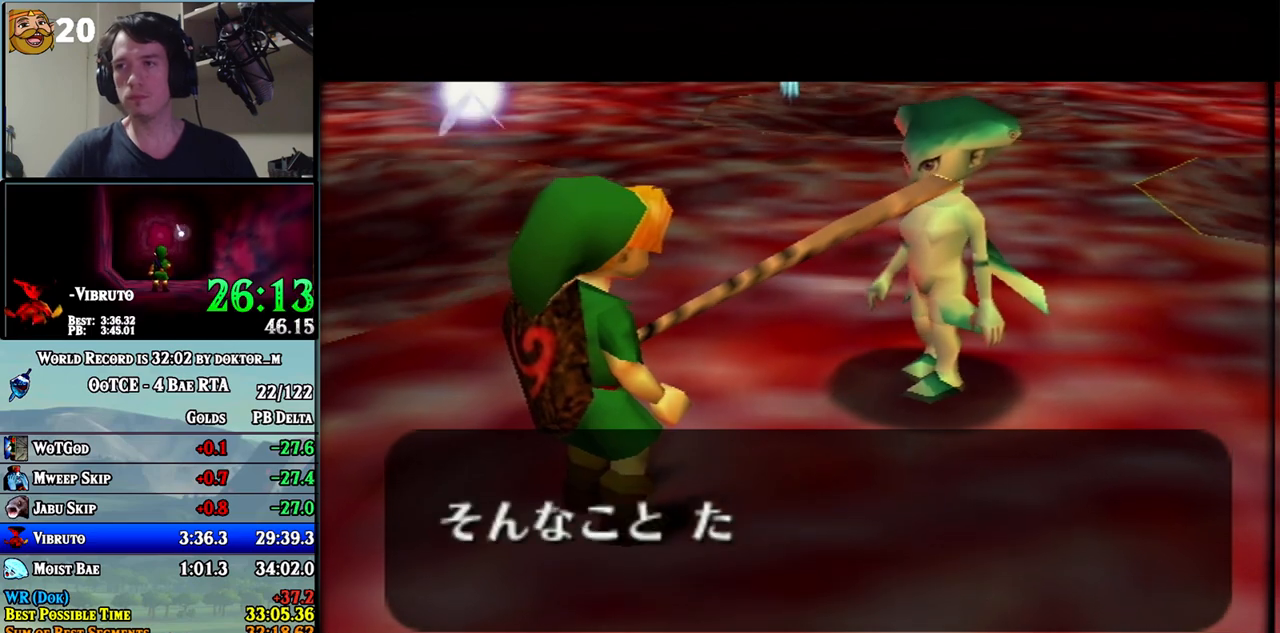
{"buttons": [], "left_stick": "center", "right_stick": "center", "events": [[150, "B", "down"], [183, "A", "down"], [217, "A", "up"], [283, "A", "down"], [383, "B", "up"], [400, "A", "up"], [400, "B", "down"], [467, "A", "down"], [467, "B", "up"], [500, "A", "up"]]}
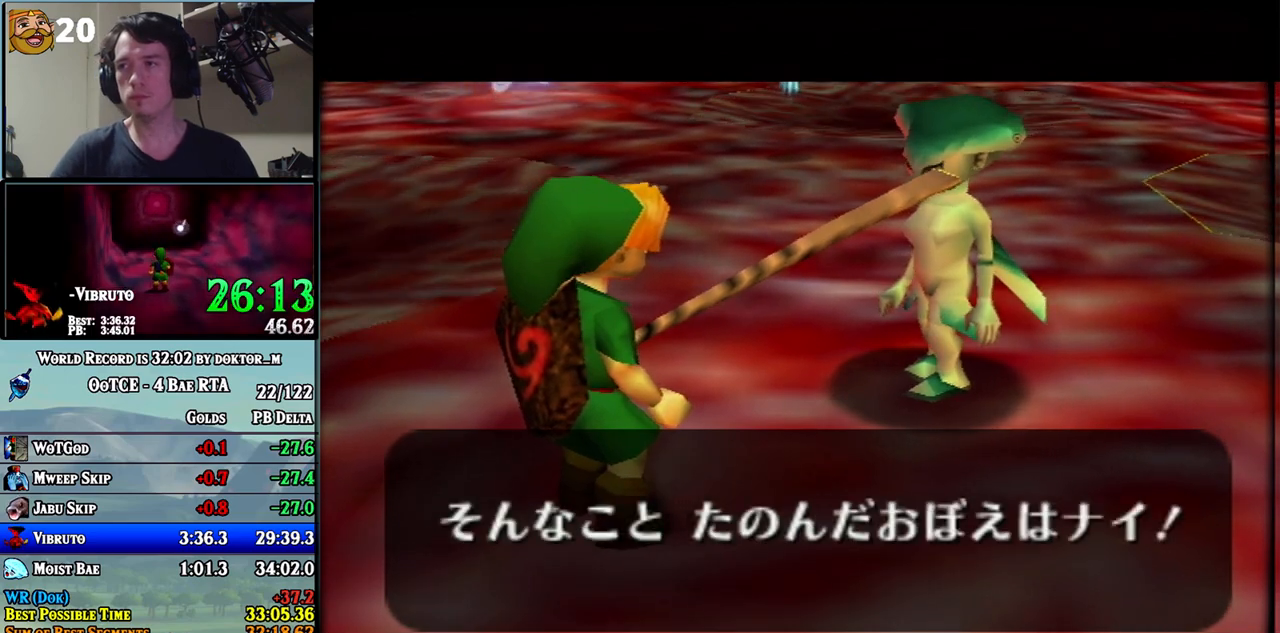
{"buttons": ["B"], "left_stick": "center", "right_stick": "center", "events": [[33, "B", "down"], [100, "A", "down"], [100, "B", "up"], [133, "A", "up"], [133, "B", "down"], [183, "A", "down"], [183, "B", "up"], [217, "A", "up"], [250, "B", "down"], [283, "B", "up"], [400, "A", "down"], [467, "A", "up"], [467, "B", "down"]]}
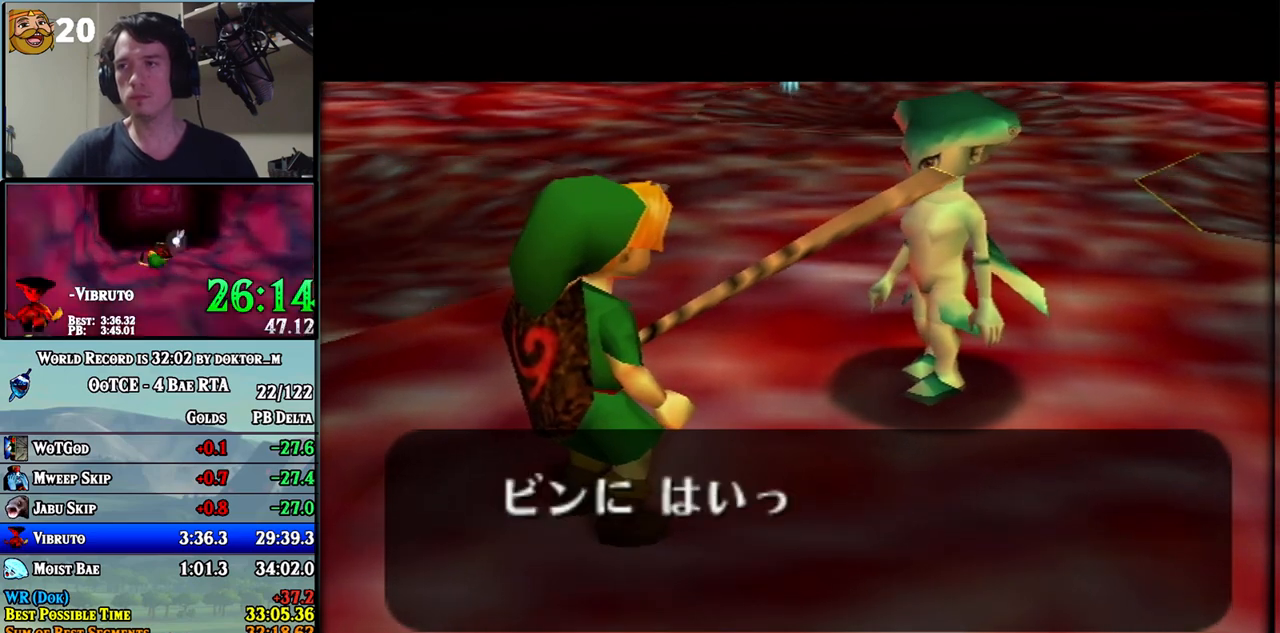
{"buttons": ["A"], "left_stick": "center", "right_stick": "center", "events": [[33, "A", "down"], [33, "B", "up"], [67, "A", "up"], [100, "B", "down"], [117, "A", "down"], [150, "A", "up"], [150, "B", "up"], [183, "B", "down"], [250, "A", "down"], [250, "B", "up"], [283, "A", "up"], [350, "B", "down"], [367, "A", "down"], [367, "B", "up"], [400, "A", "up"], [450, "B", "down"], [467, "A", "down"], [467, "B", "up"]]}
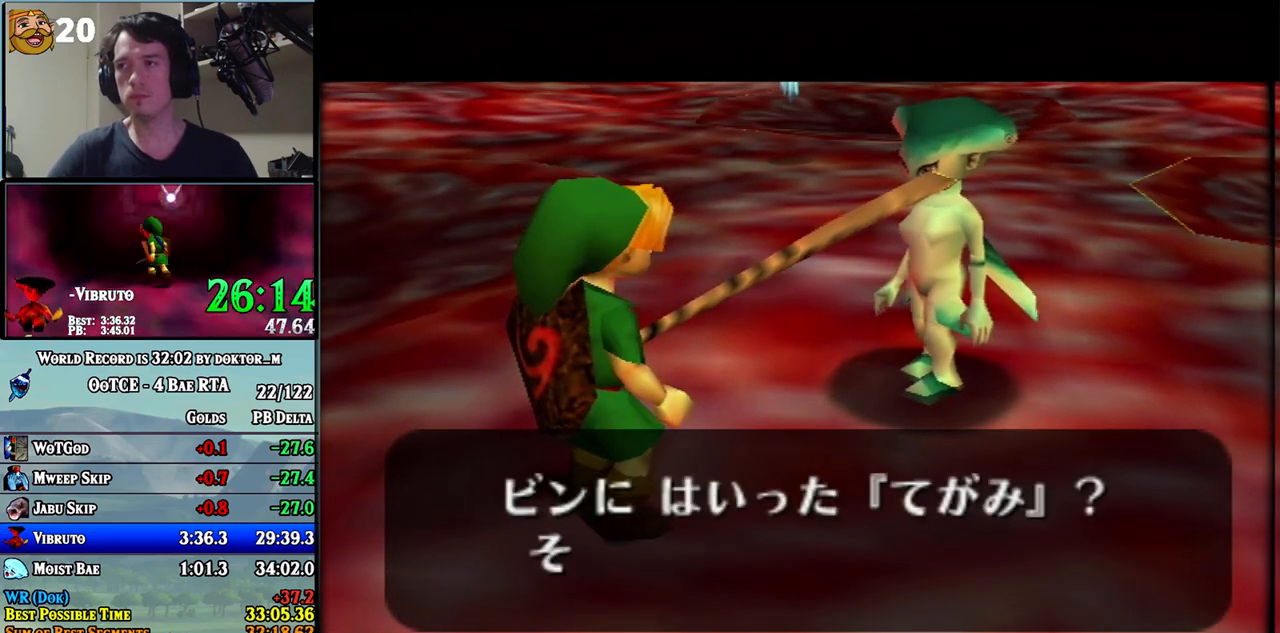
{"buttons": ["A"], "left_stick": "center", "right_stick": "center", "events": [[33, "A", "up"], [33, "B", "down"], [100, "A", "down"], [100, "B", "up"], [133, "A", "up"], [167, "B", "down"], [183, "A", "down"], [183, "B", "up"], [217, "A", "up"], [250, "B", "down"], [317, "A", "down"], [317, "B", "up"], [350, "A", "up"], [383, "B", "down"], [400, "A", "down"], [400, "B", "up"], [433, "A", "up"], [433, "B", "down"], [500, "A", "down"], [500, "B", "up"]]}
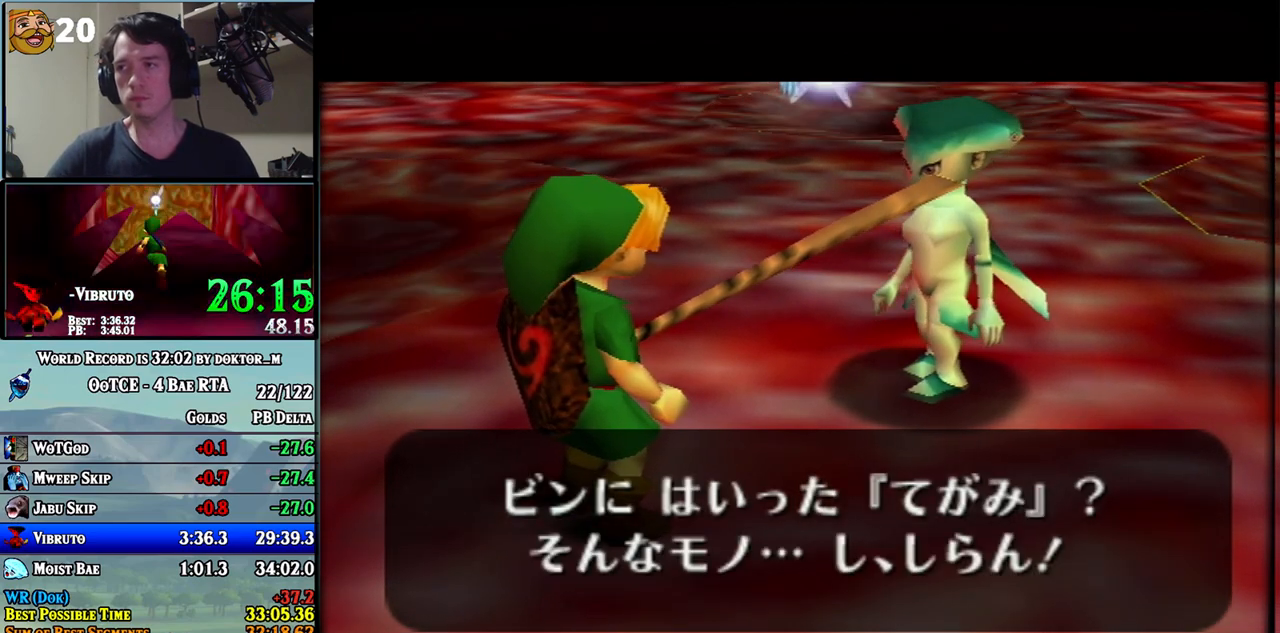
{"buttons": [], "left_stick": "center", "right_stick": "center", "events": [[67, "A", "up"], [67, "B", "down"], [117, "A", "down"], [117, "B", "up"], [150, "A", "up"], [150, "B", "down"], [217, "B", "up"]]}
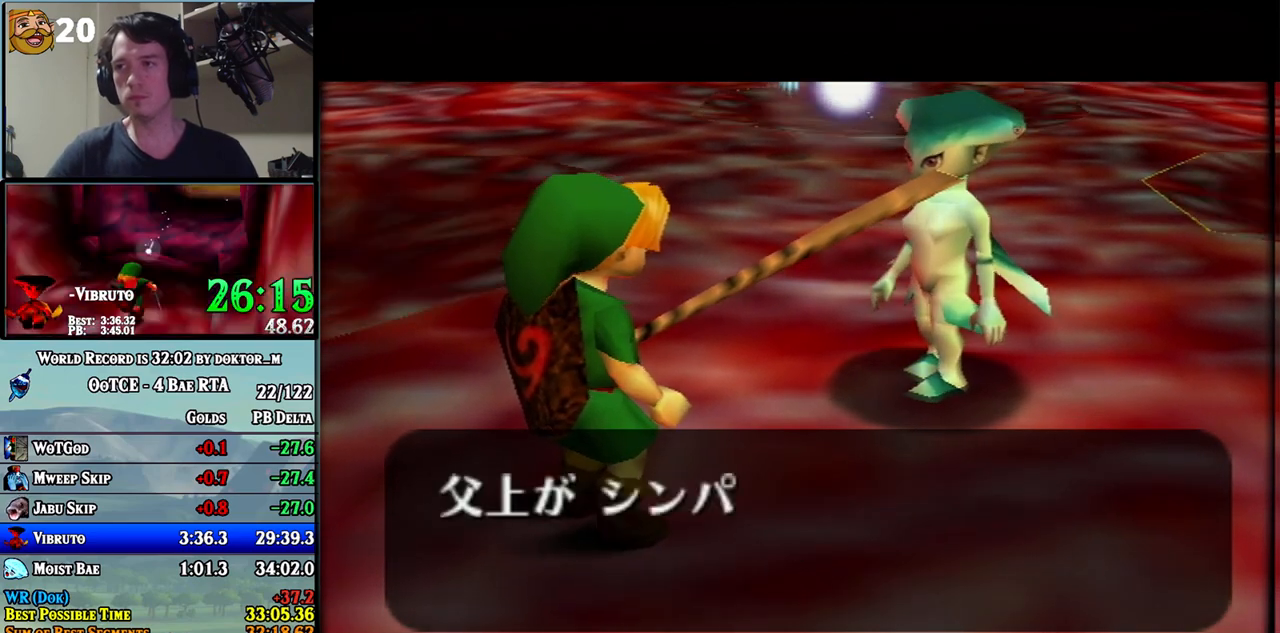
{"buttons": ["A", "B"], "left_stick": "center", "right_stick": "center", "events": [[67, "A", "down"], [100, "A", "up"], [133, "B", "down"], [183, "B", "up"], [217, "B", "down"], [283, "A", "down"], [283, "B", "up"], [350, "A", "up"], [350, "B", "down"], [367, "A", "down"], [400, "B", "up"], [433, "A", "up"], [433, "B", "down"], [500, "A", "down"]]}
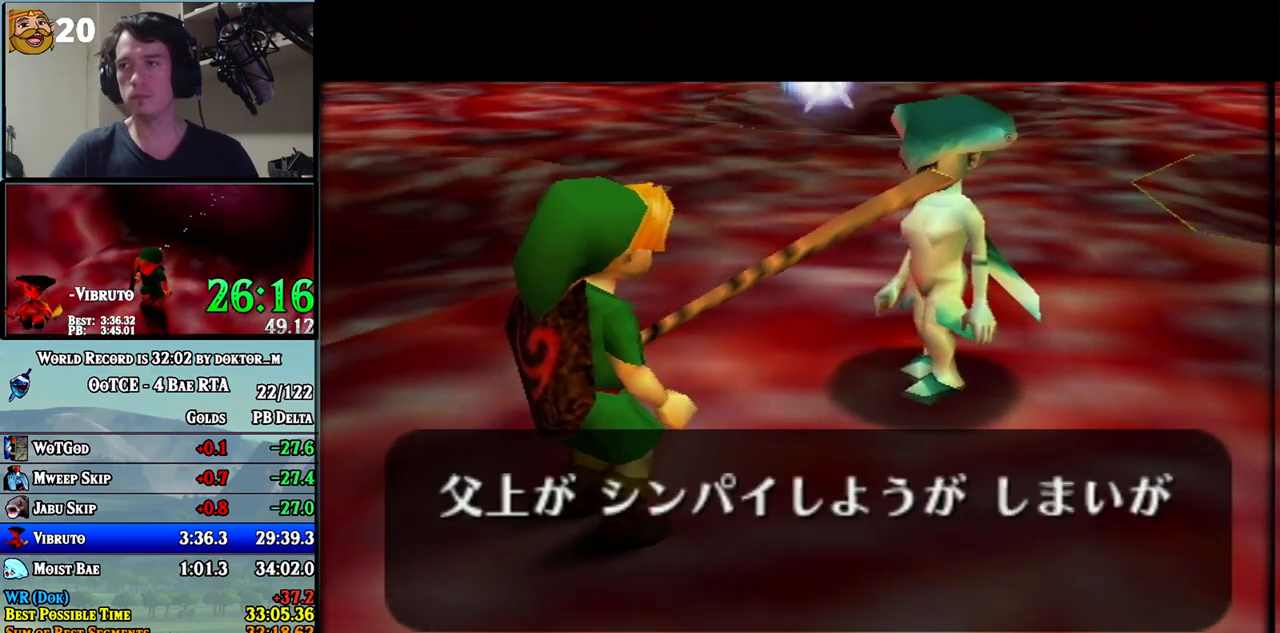
{"buttons": ["B"], "left_stick": "center", "right_stick": "center", "events": [[33, "B", "up"], [67, "A", "up"], [67, "B", "down"], [100, "A", "down"], [133, "B", "up"], [167, "A", "up"], [183, "B", "down"], [217, "A", "down"], [217, "B", "up"], [283, "A", "up"], [317, "B", "down"], [350, "A", "down"], [350, "B", "up"], [383, "A", "up"], [400, "B", "down"], [433, "A", "down"], [433, "B", "up"], [500, "A", "up"], [500, "B", "down"]]}
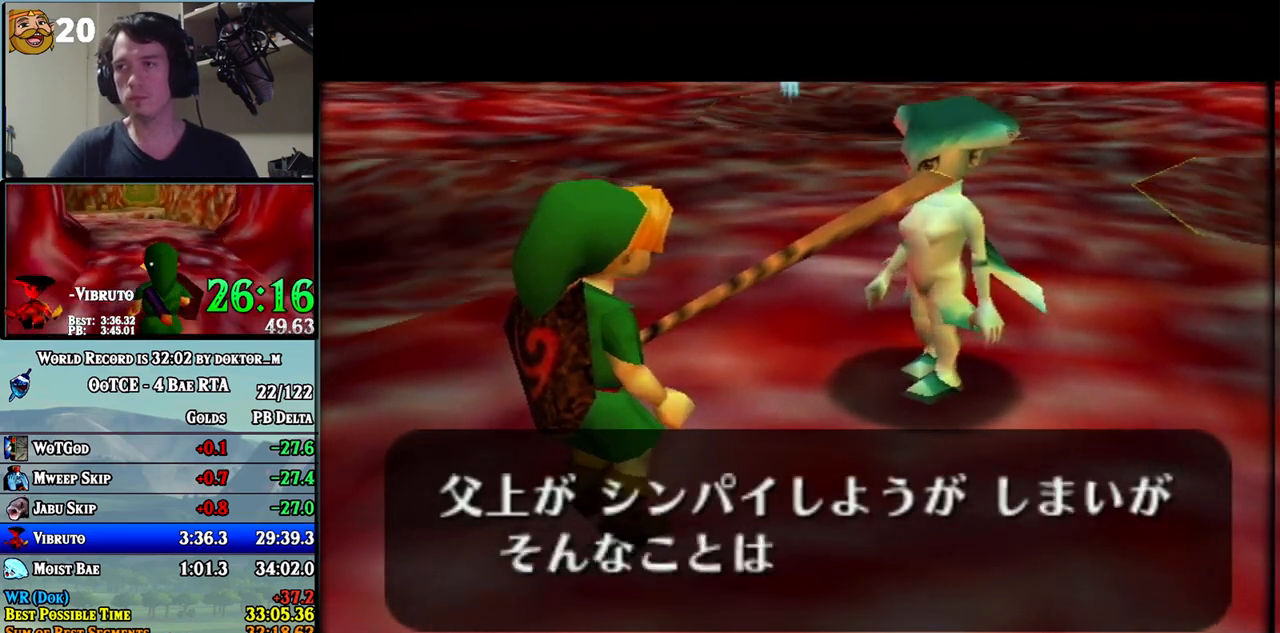
{"buttons": [], "left_stick": "center", "right_stick": "center", "events": [[67, "A", "down"], [67, "B", "up"], [100, "A", "up"], [100, "B", "down"], [150, "A", "down"], [150, "B", "up"], [183, "A", "up"], [217, "B", "down"], [283, "A", "down"], [283, "B", "up"], [317, "A", "up"], [350, "B", "down"], [383, "B", "up"], [433, "A", "down"], [500, "A", "up"]]}
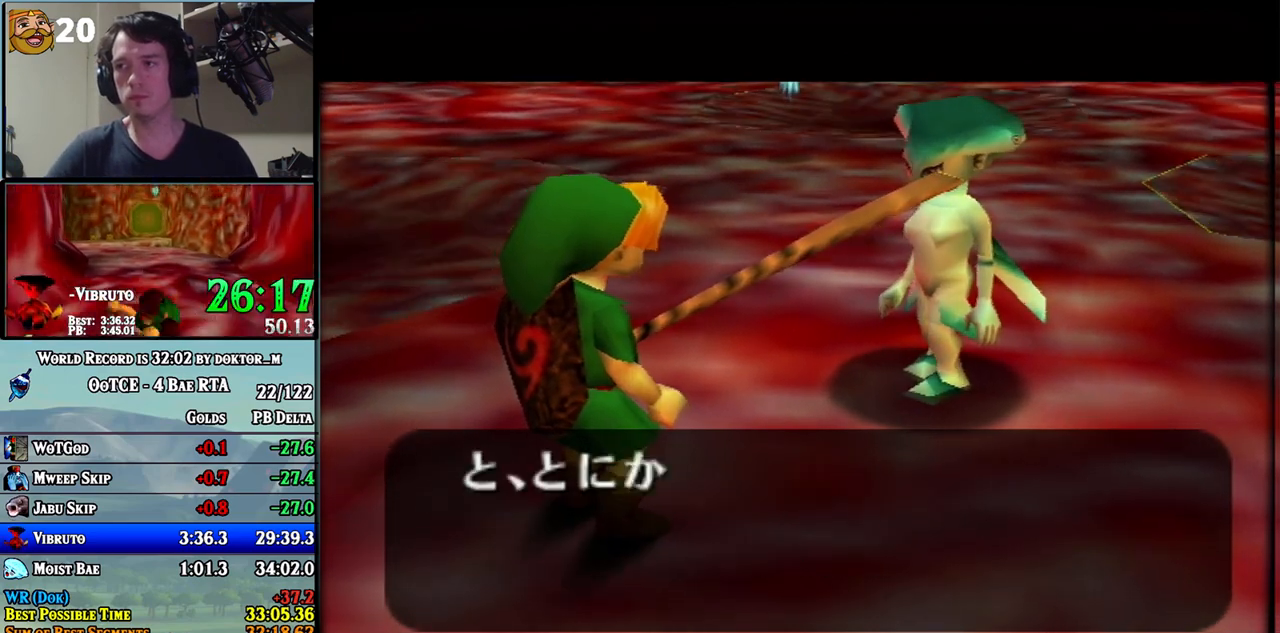
{"buttons": ["B"], "left_stick": "center", "right_stick": "center", "events": [[33, "B", "down"], [67, "A", "down"], [67, "B", "up"], [117, "A", "up"], [117, "B", "down"], [183, "A", "down"], [183, "B", "up"], [250, "A", "up"], [250, "B", "down"], [283, "A", "down"], [317, "B", "up"], [350, "A", "up"], [383, "B", "down"], [400, "A", "down"], [400, "B", "up"], [467, "A", "up"], [467, "B", "down"]]}
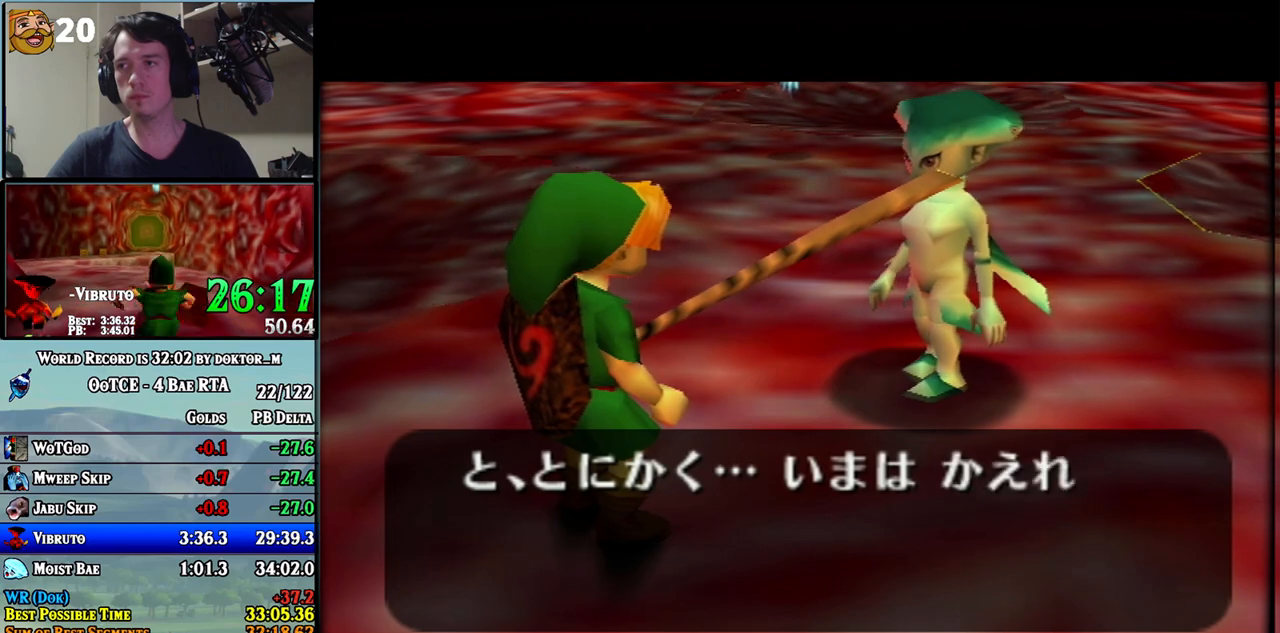
{"buttons": ["A", "B"], "left_stick": "center", "right_stick": "center", "events": [[33, "A", "down"], [33, "B", "up"], [100, "A", "up"], [100, "B", "down"], [150, "A", "down"], [150, "B", "up"], [183, "A", "up"], [217, "B", "down"], [283, "A", "down"], [283, "B", "up"], [350, "A", "up"], [350, "B", "down"], [383, "A", "down"], [383, "B", "up"], [433, "A", "up"], [467, "B", "down"], [500, "A", "down"]]}
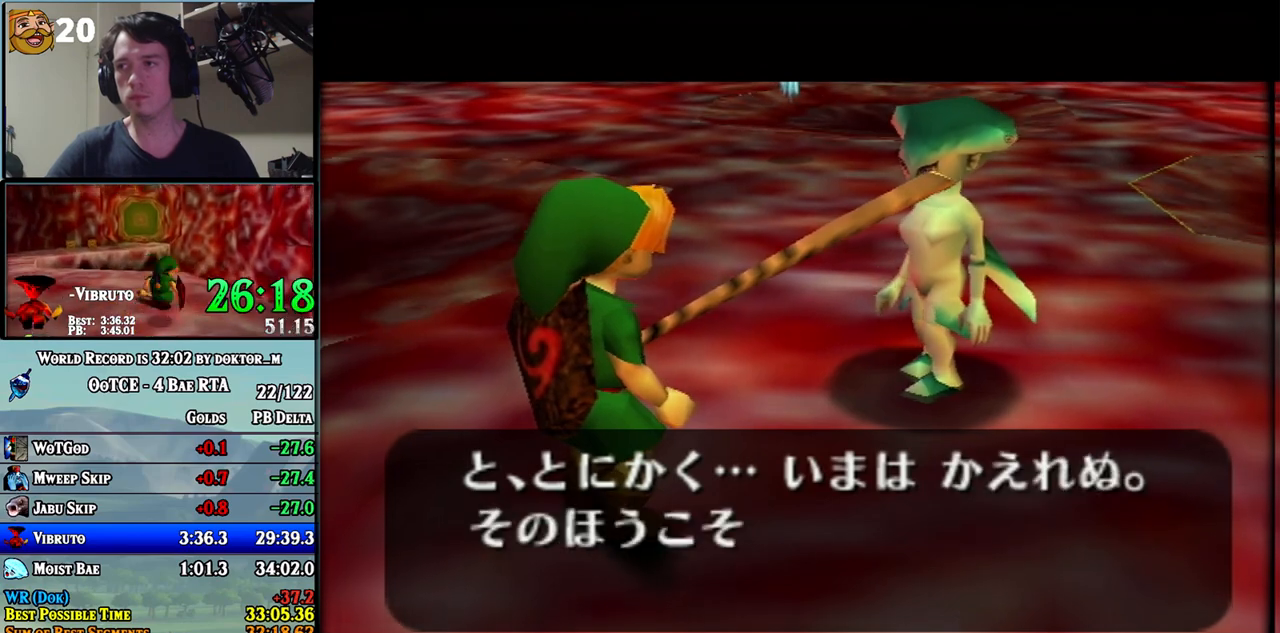
{"buttons": ["A"], "left_stick": "center", "right_stick": "center", "events": [[33, "B", "up"], [67, "A", "up"], [67, "B", "down"], [117, "A", "down"], [117, "B", "up"], [150, "A", "up"], [183, "B", "down"], [217, "A", "down"], [250, "B", "up"], [283, "A", "up"], [317, "B", "down"], [350, "A", "down"], [350, "B", "up"], [417, "A", "up"], [417, "B", "down"], [467, "A", "down"], [467, "B", "up"]]}
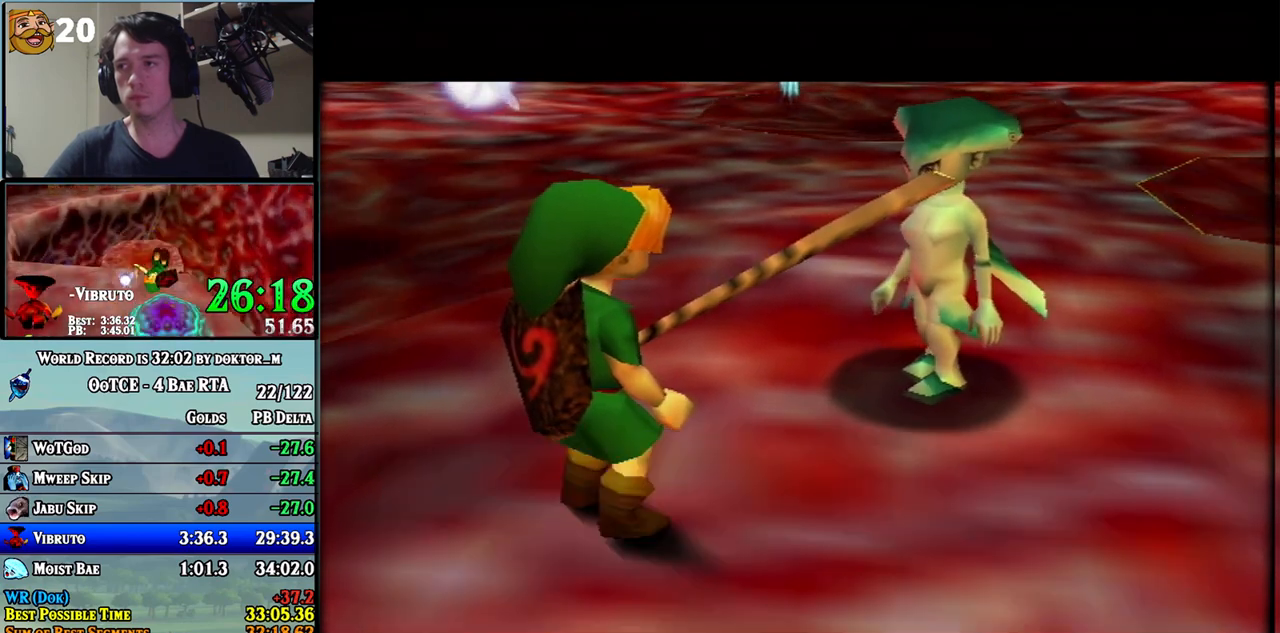
{"buttons": [], "left_stick": "center", "right_stick": "center", "events": [[33, "A", "up"], [33, "B", "down"], [67, "A", "down"], [67, "B", "up"], [100, "A", "up"]]}
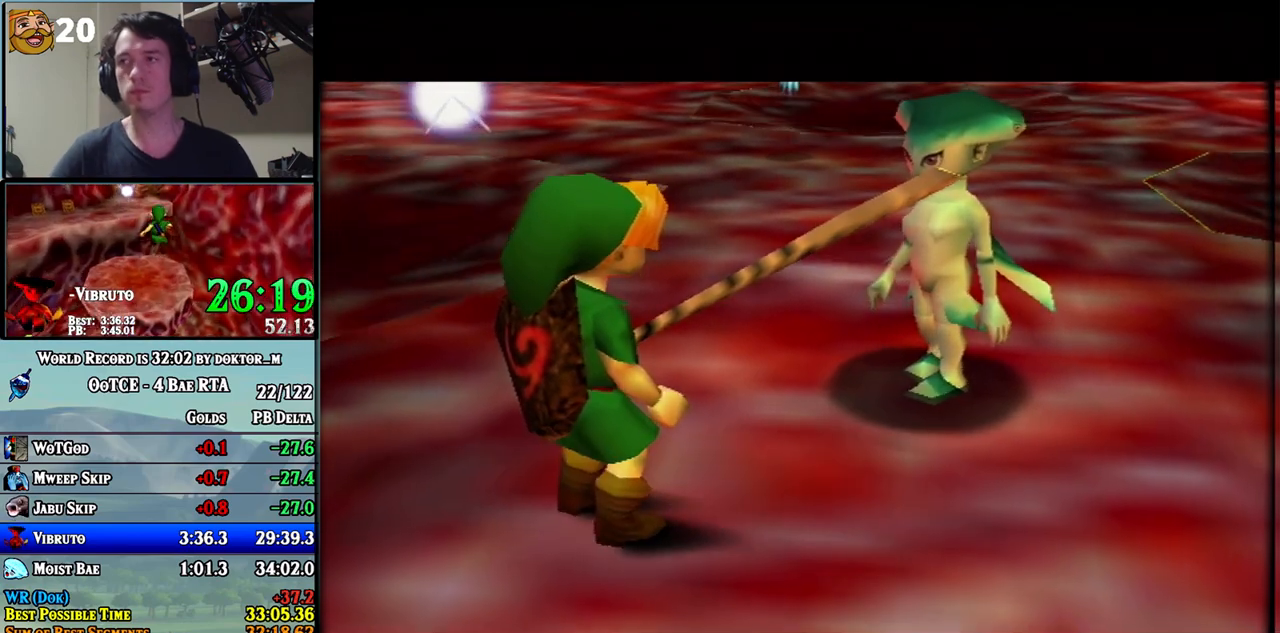
{"buttons": [], "left_stick": "center", "right_stick": "center", "events": []}
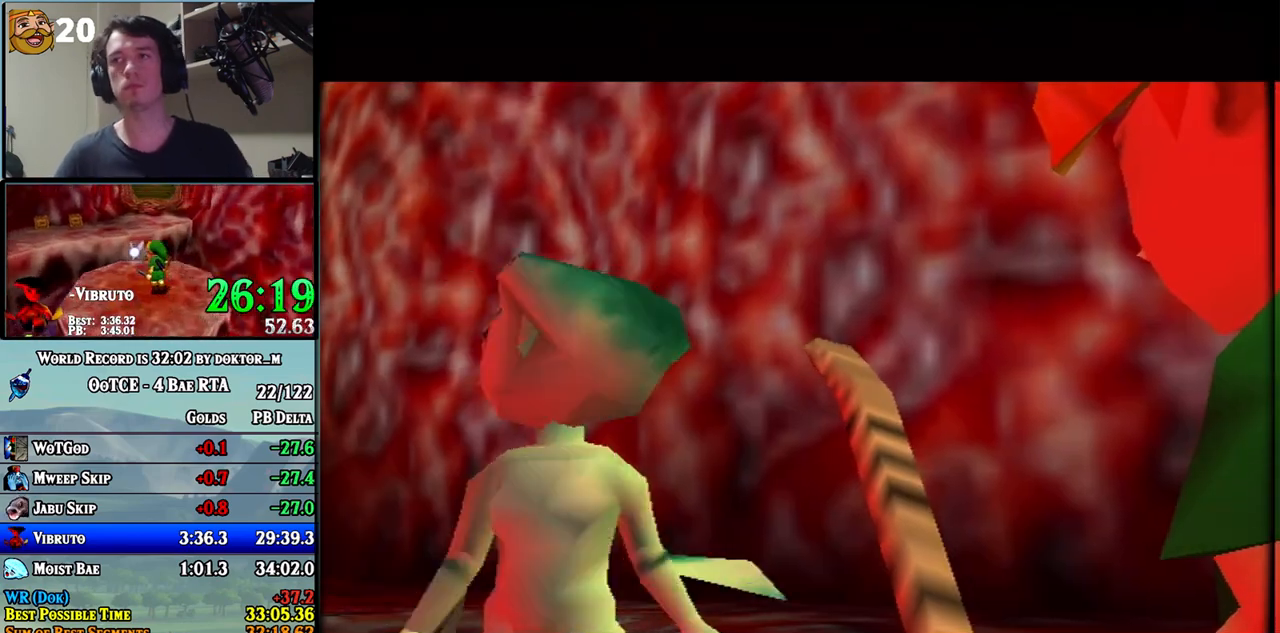
{"buttons": [], "left_stick": "center", "right_stick": "center", "events": []}
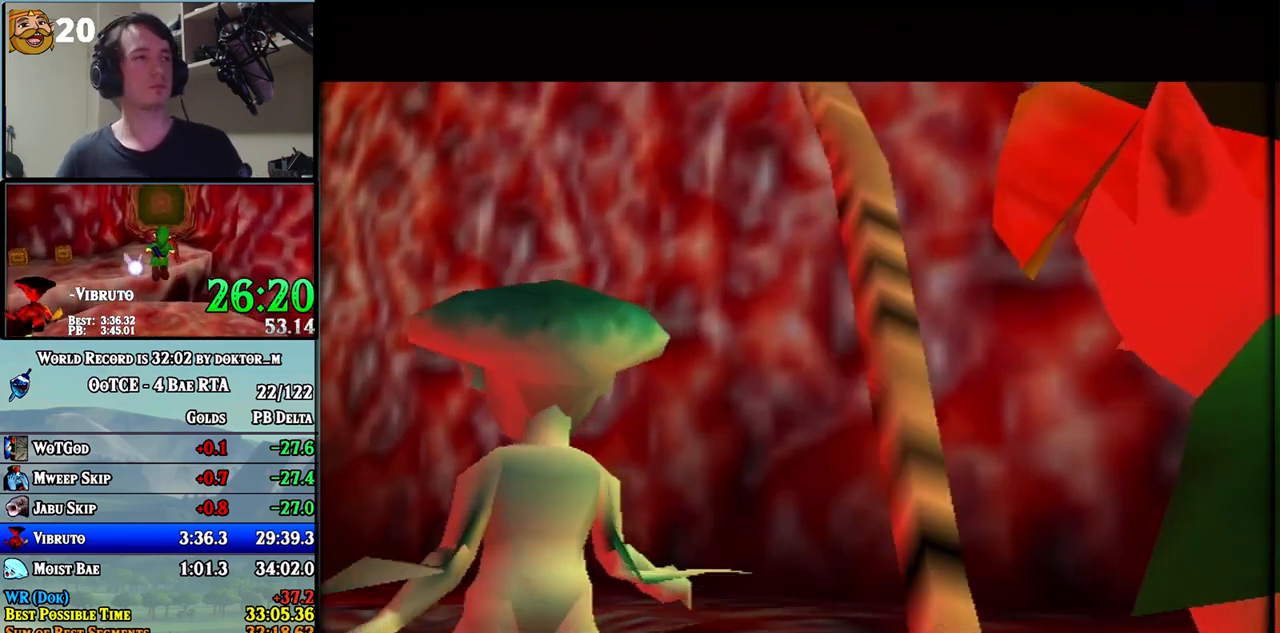
{"buttons": [], "left_stick": "center", "right_stick": "center", "events": []}
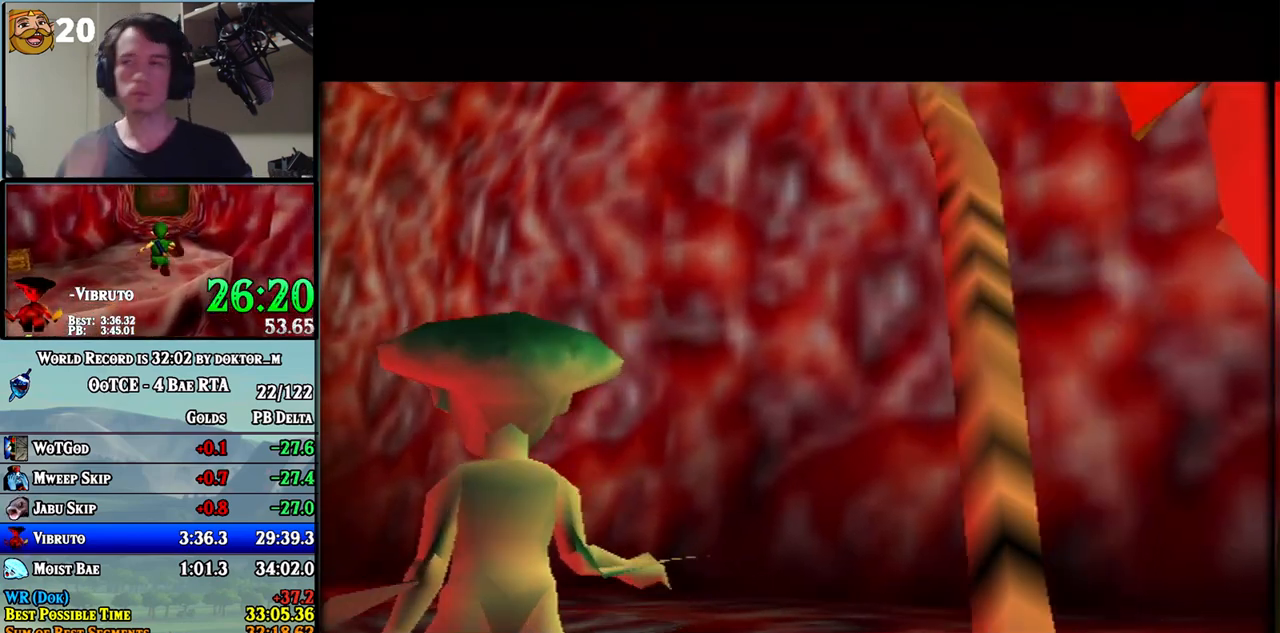
{"buttons": [], "left_stick": "center", "right_stick": "center", "events": []}